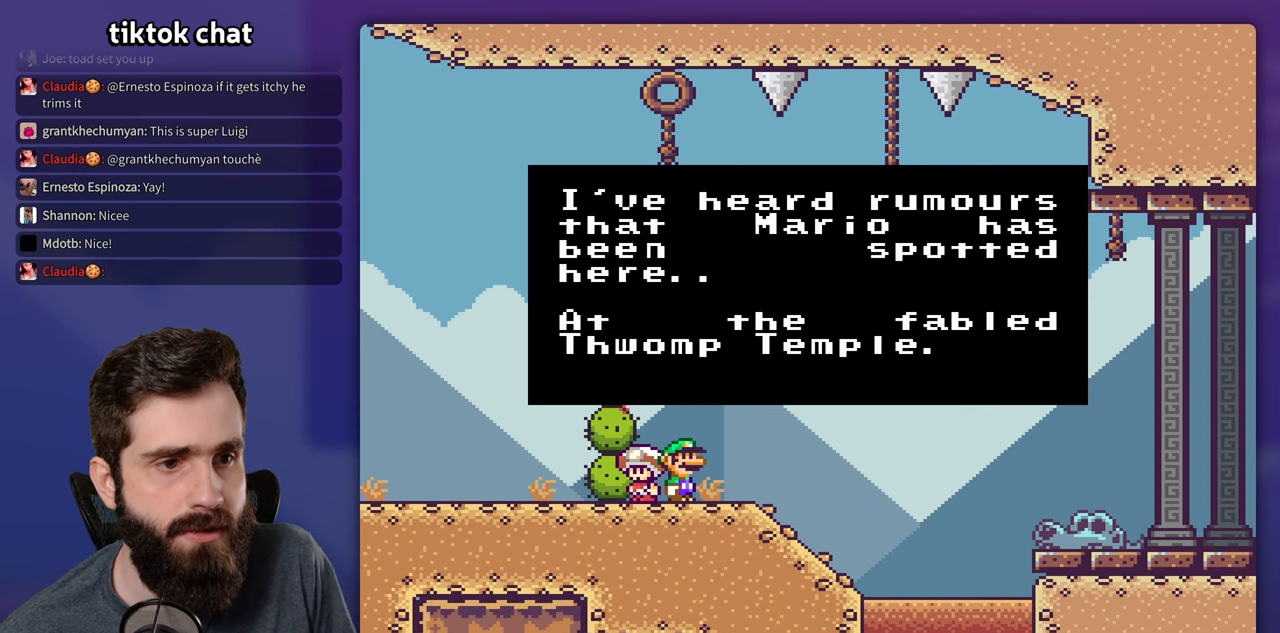
Gameplay with a controller (Nintendo layout); each line is a JSON object with the inputs held at the frame after it. "events" lists button and stick changes between this image and that frame as [ms after this image, input, new state], when the widget could be followed in between. Not read: L3 R3.
{"buttons": ["A"], "events": [[417, "A", "down"]]}
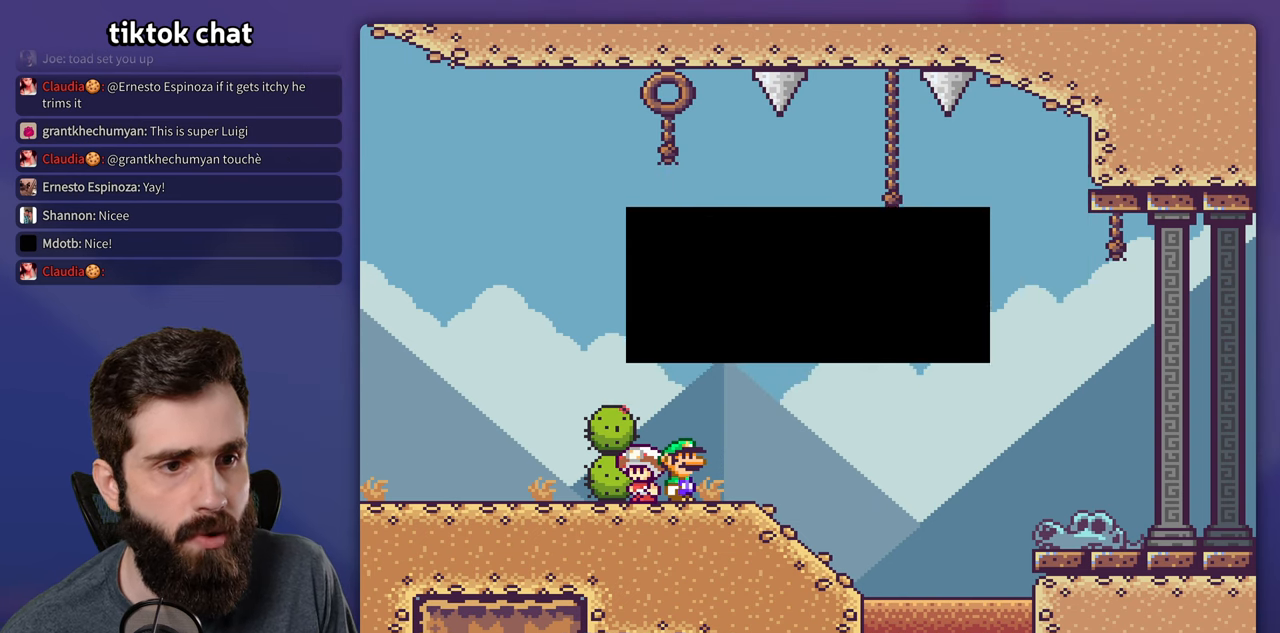
{"buttons": ["Y"], "events": [[50, "A", "up"], [167, "Y", "down"], [300, "DPAD_RIGHT", "down"], [484, "DPAD_RIGHT", "up"]]}
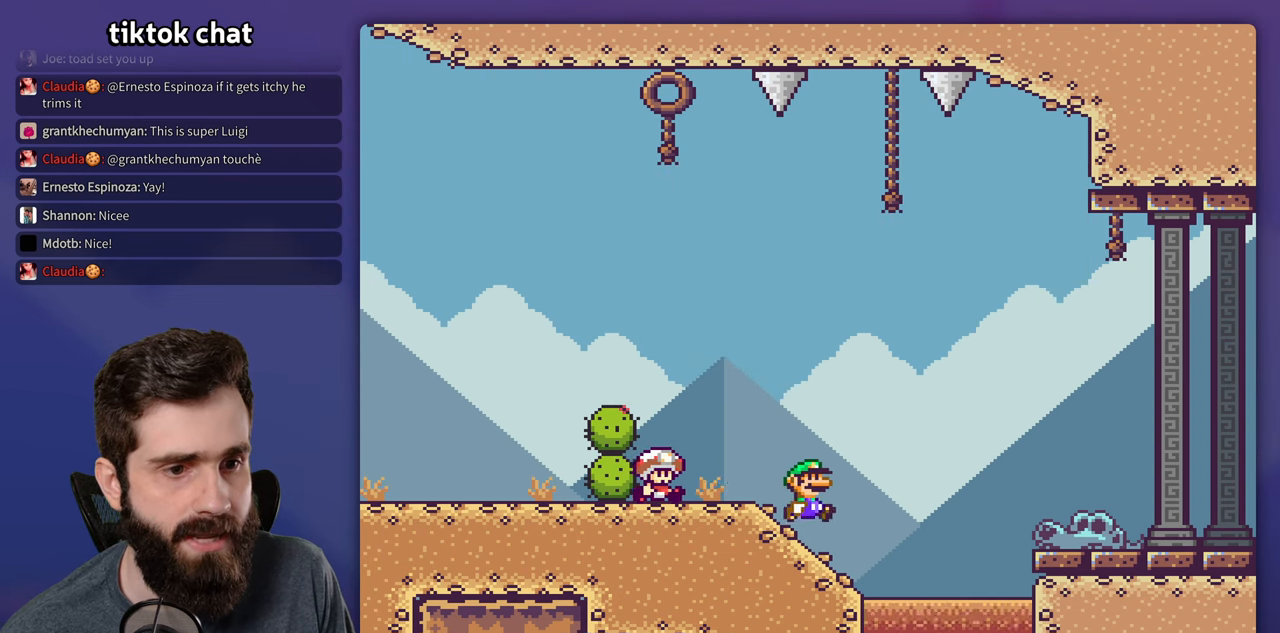
{"buttons": ["Y"], "events": [[50, "DPAD_DOWN", "down"], [134, "B", "down"], [200, "DPAD_DOWN", "up"], [467, "B", "up"]]}
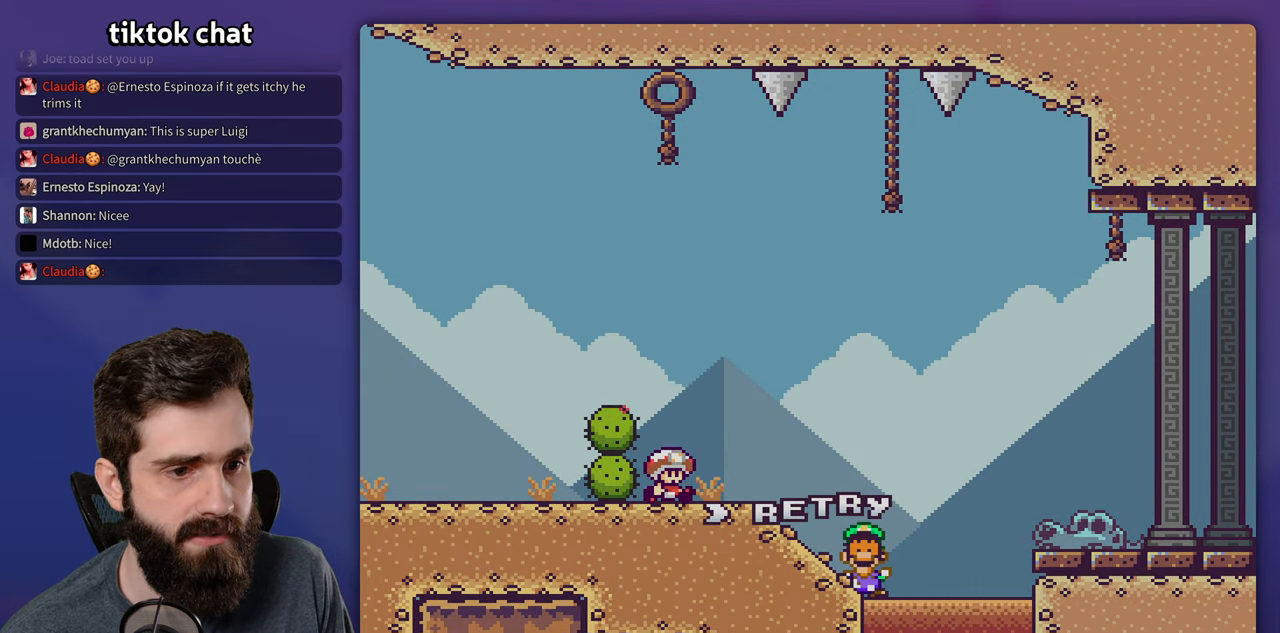
{"buttons": [], "events": [[50, "B", "down"], [67, "Y", "up"], [167, "B", "up"], [234, "B", "down"], [400, "B", "up"]]}
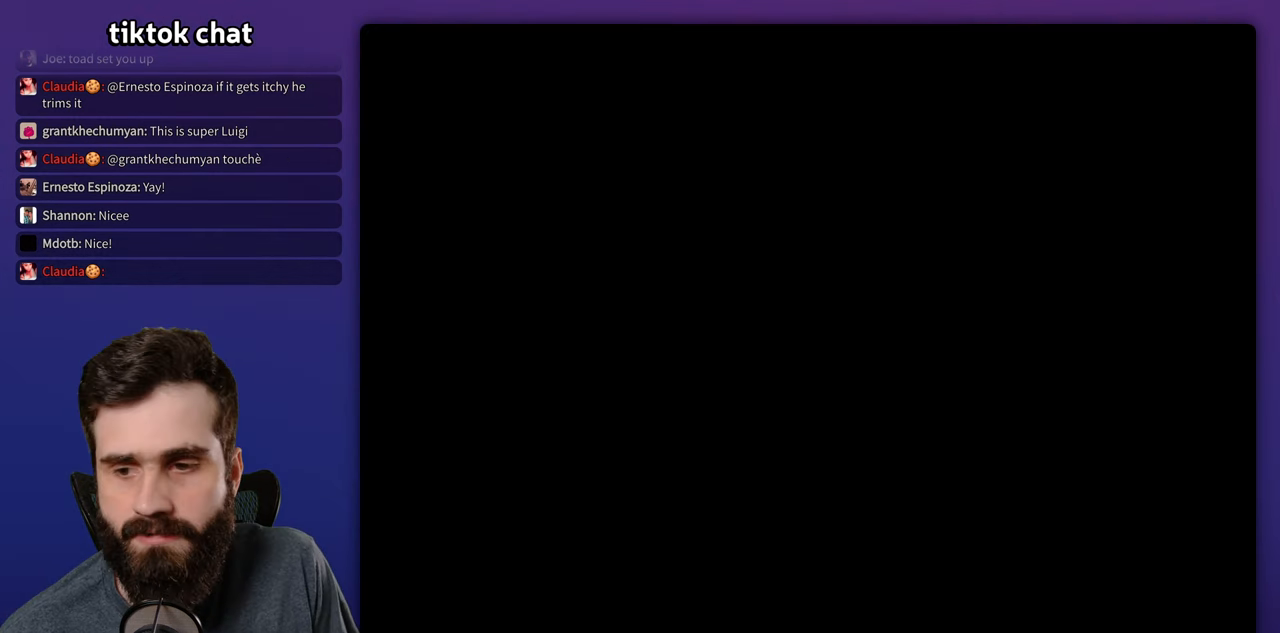
{"buttons": [], "events": []}
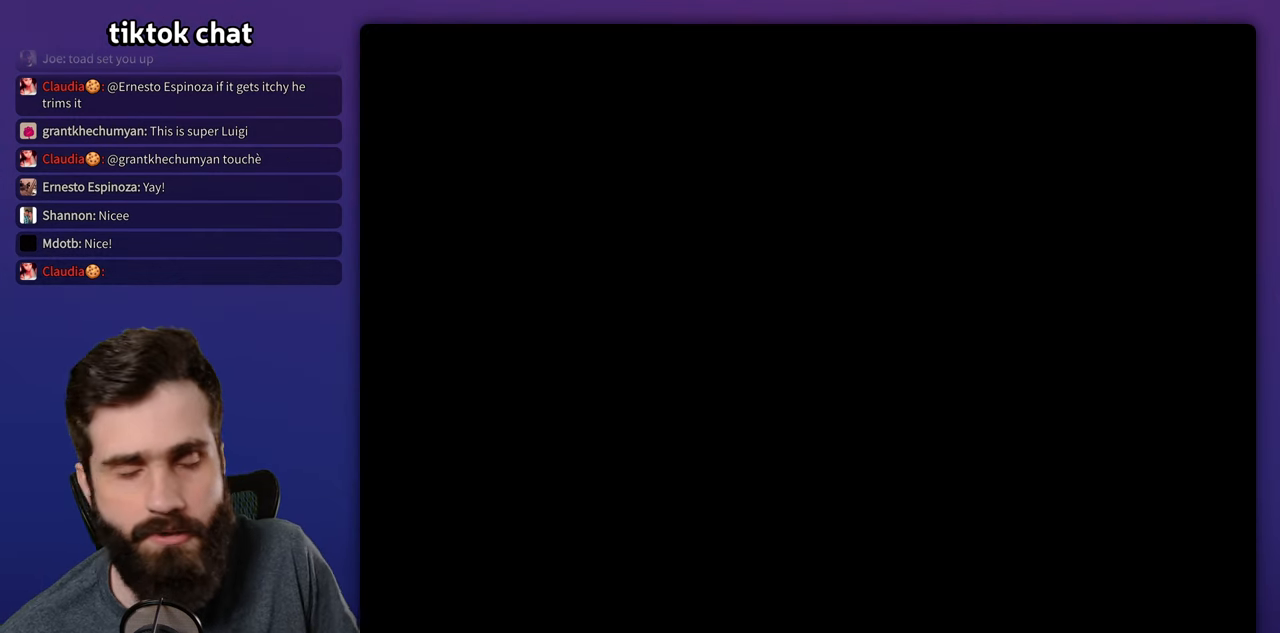
{"buttons": ["Y", "DPAD_RIGHT"], "events": [[284, "Y", "down"], [350, "DPAD_RIGHT", "down"]]}
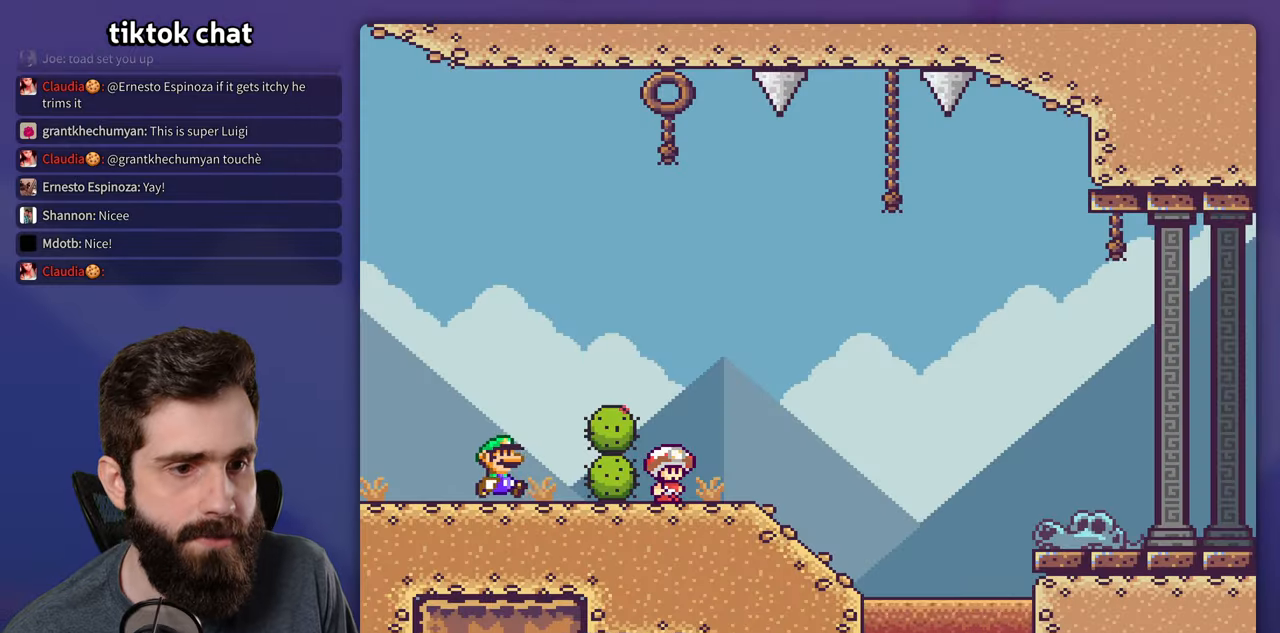
{"buttons": ["Y", "DPAD_RIGHT"], "events": []}
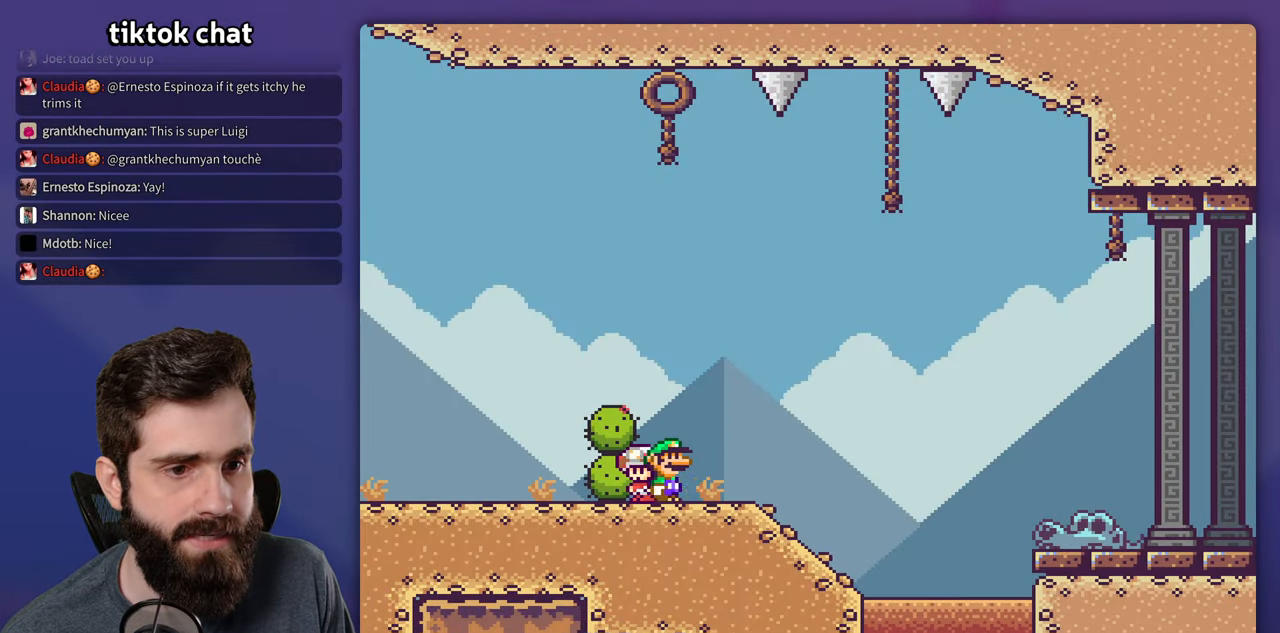
{"buttons": ["B", "Y"], "events": [[66, "DPAD_RIGHT", "up"], [216, "DPAD_DOWN", "down"], [433, "B", "down"], [450, "DPAD_DOWN", "up"]]}
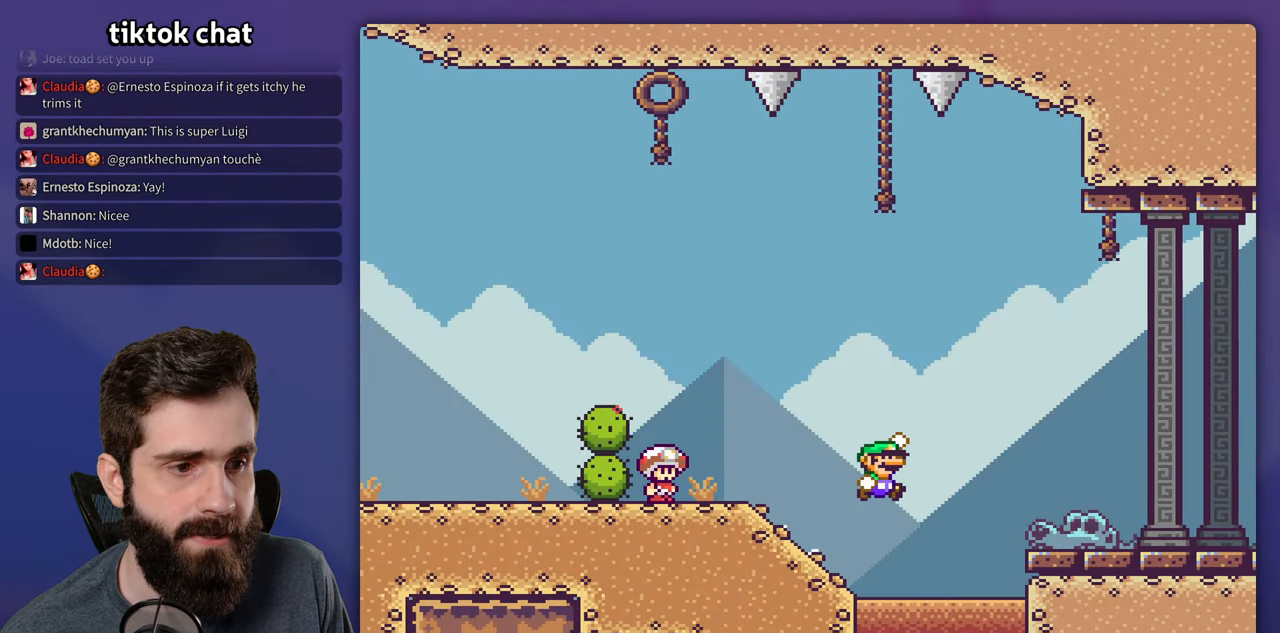
{"buttons": ["B", "Y"], "events": []}
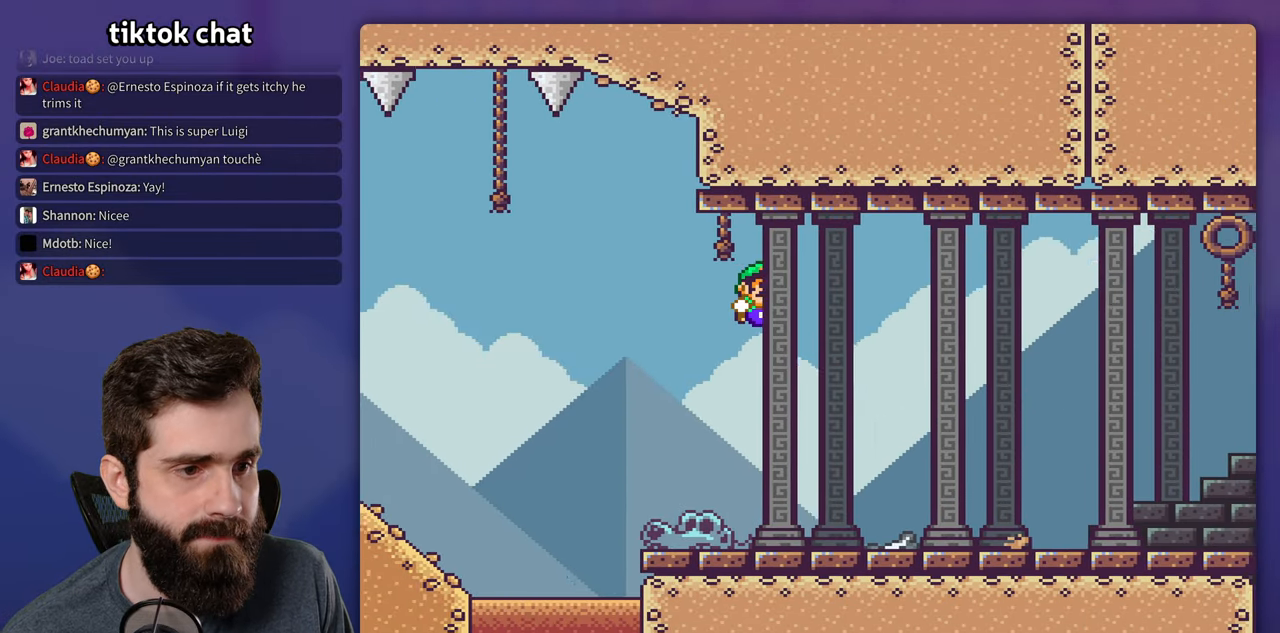
{"buttons": ["A", "X"], "events": [[66, "B", "up"], [383, "Y", "up"], [400, "A", "down"], [416, "X", "down"]]}
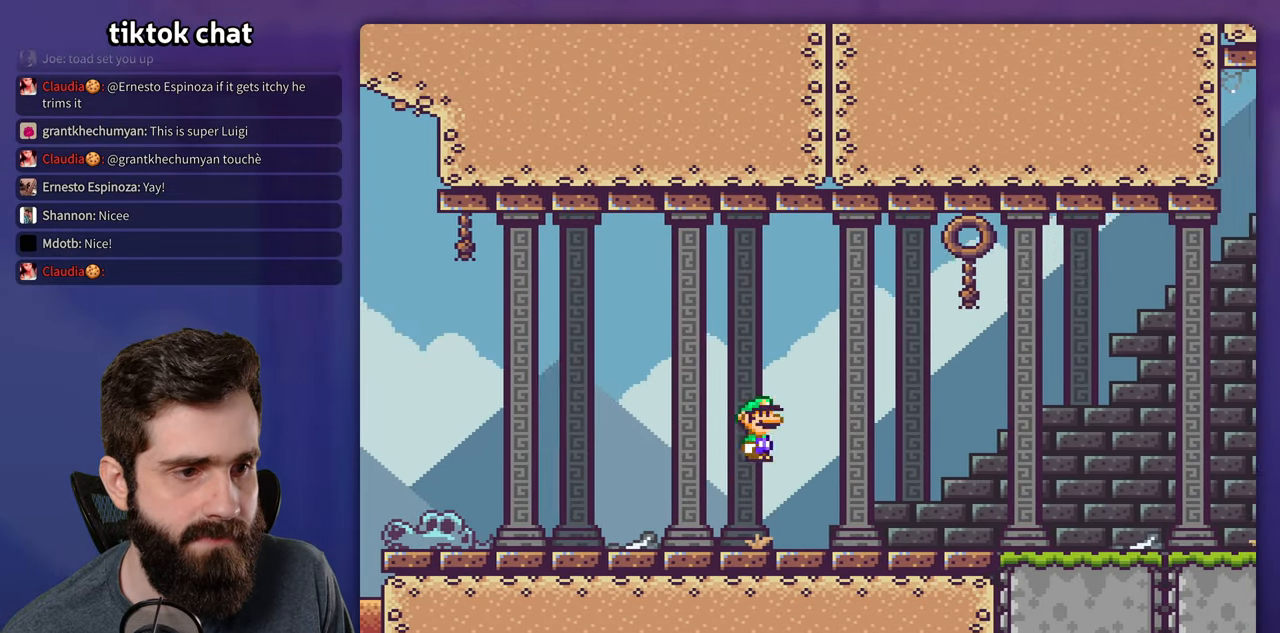
{"buttons": ["Y"], "events": [[150, "A", "up"], [316, "X", "up"], [366, "Y", "down"]]}
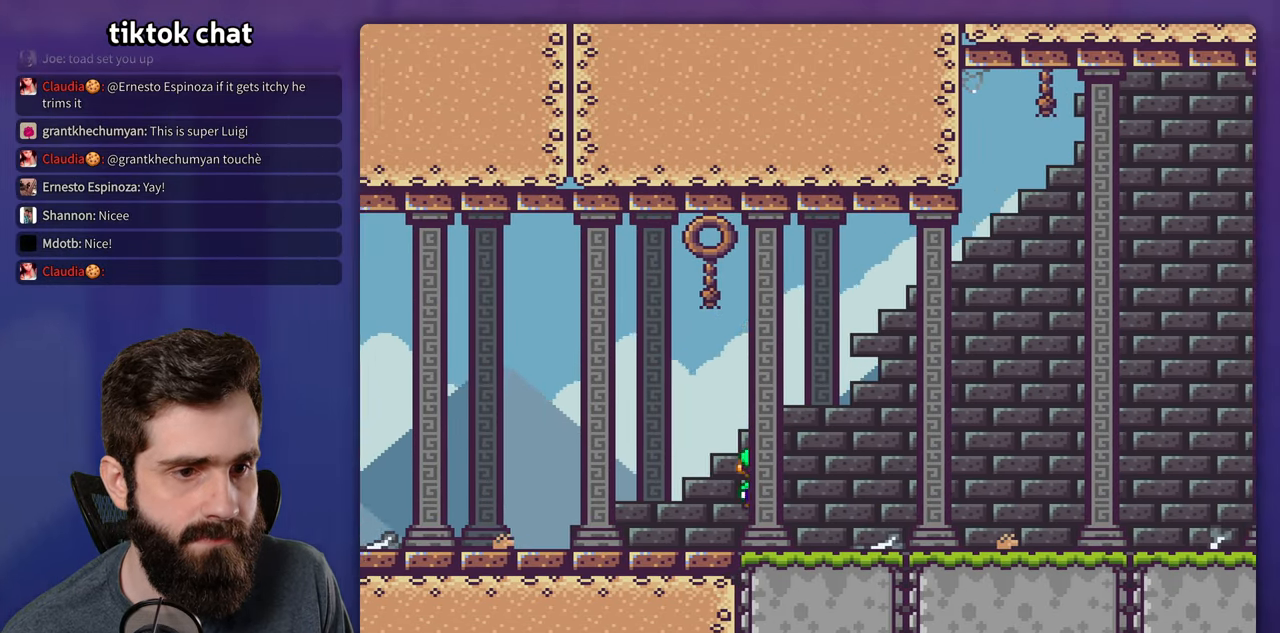
{"buttons": ["Y"], "events": [[83, "B", "down"], [216, "B", "up"], [283, "B", "down"], [450, "B", "up"]]}
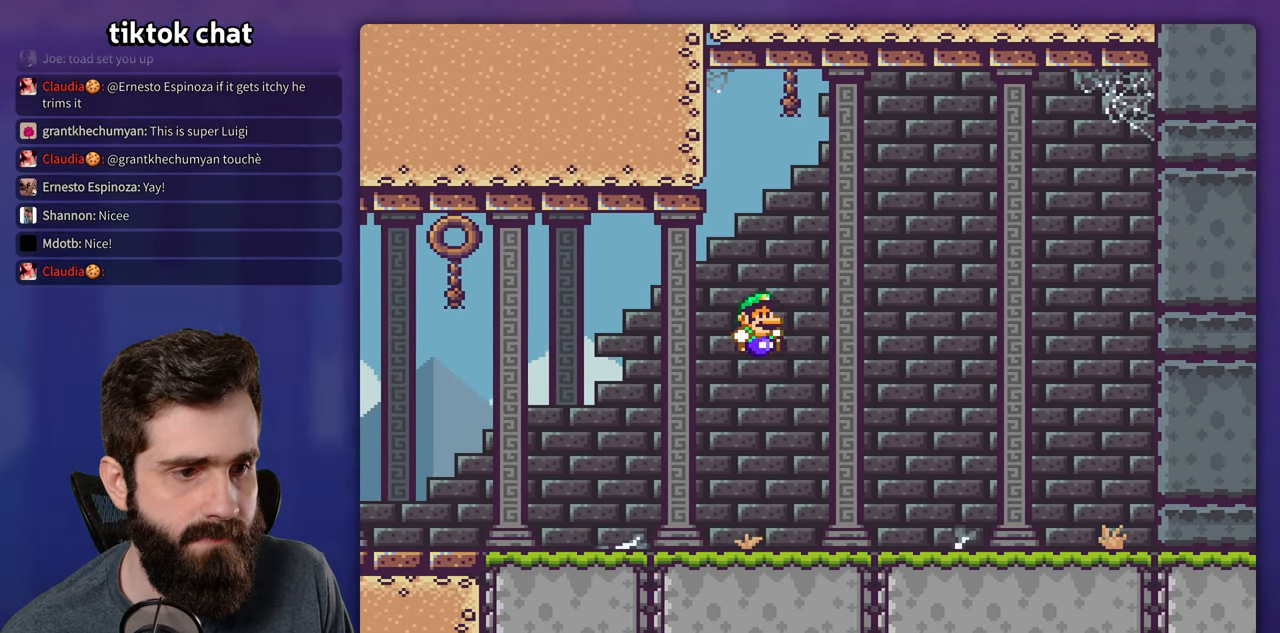
{"buttons": ["A", "X"], "events": [[50, "Y", "up"], [100, "X", "down"], [316, "A", "down"]]}
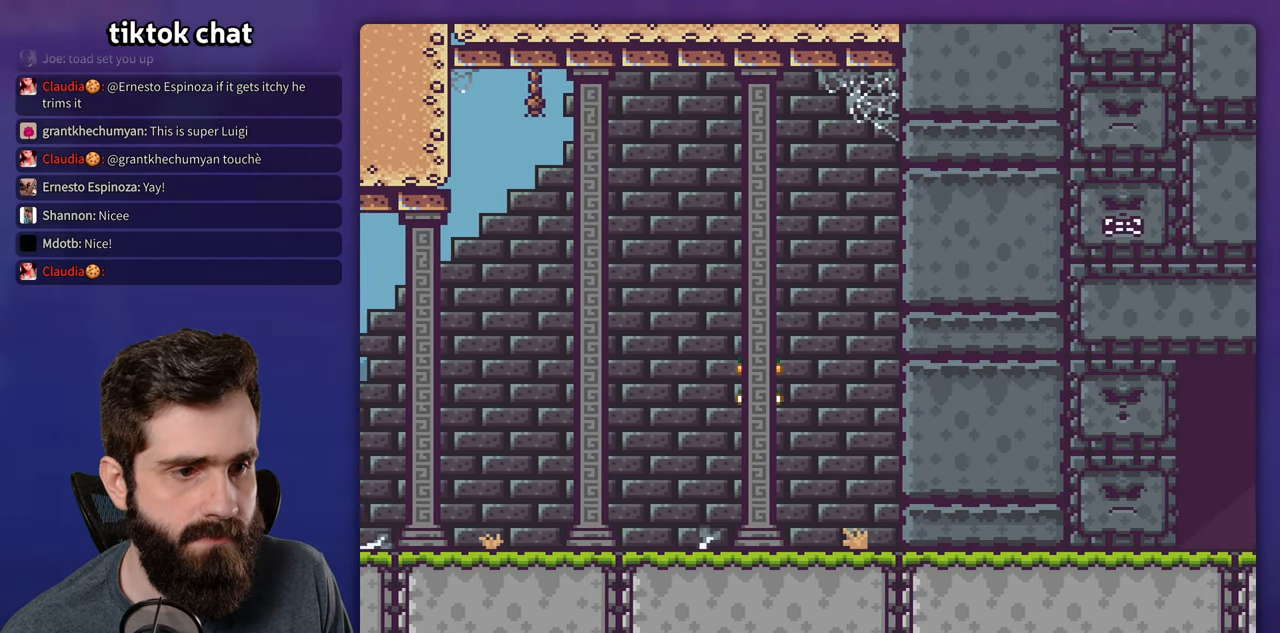
{"buttons": ["Y"], "events": [[150, "A", "up"], [250, "X", "up"], [266, "Y", "down"]]}
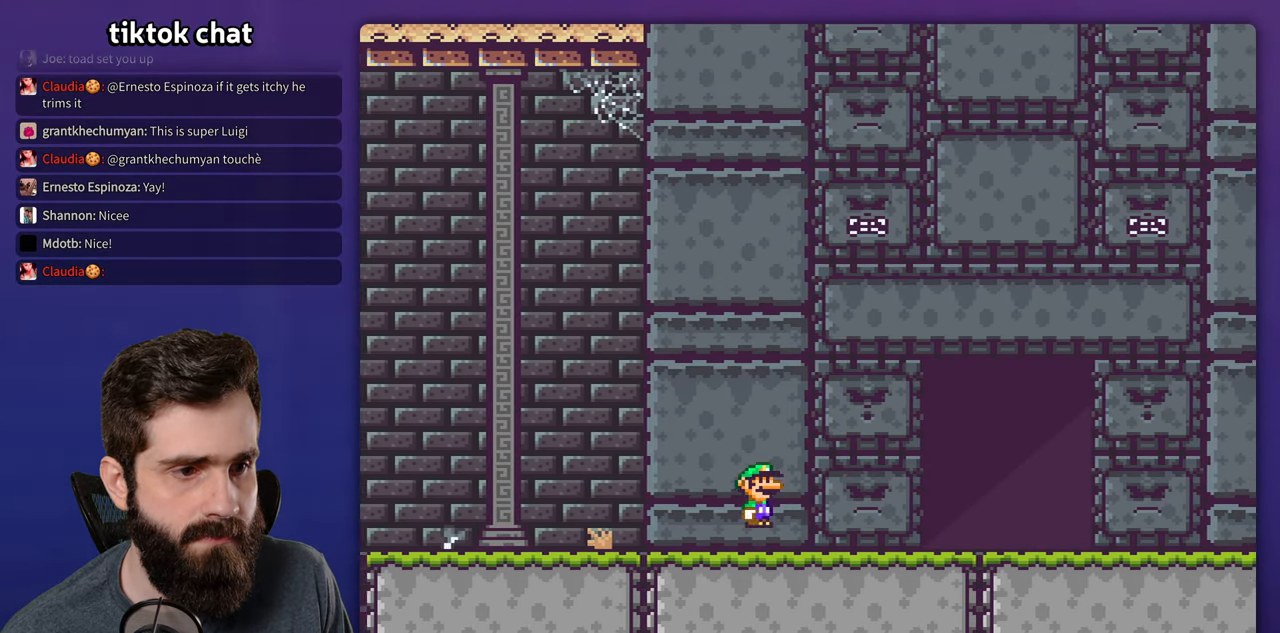
{"buttons": ["Y", "DPAD_LEFT"], "events": [[83, "B", "down"], [150, "B", "up"], [433, "DPAD_LEFT", "down"]]}
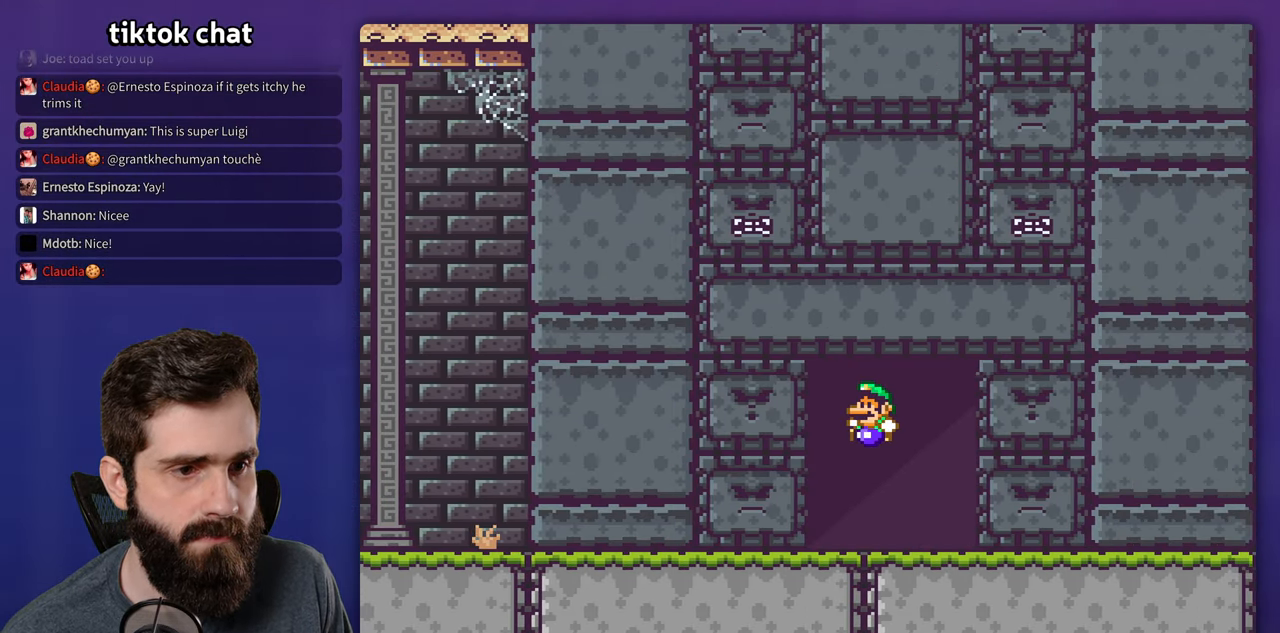
{"buttons": ["Y"], "events": [[50, "DPAD_LEFT", "up"], [200, "DPAD_UP", "down"], [300, "DPAD_UP", "up"]]}
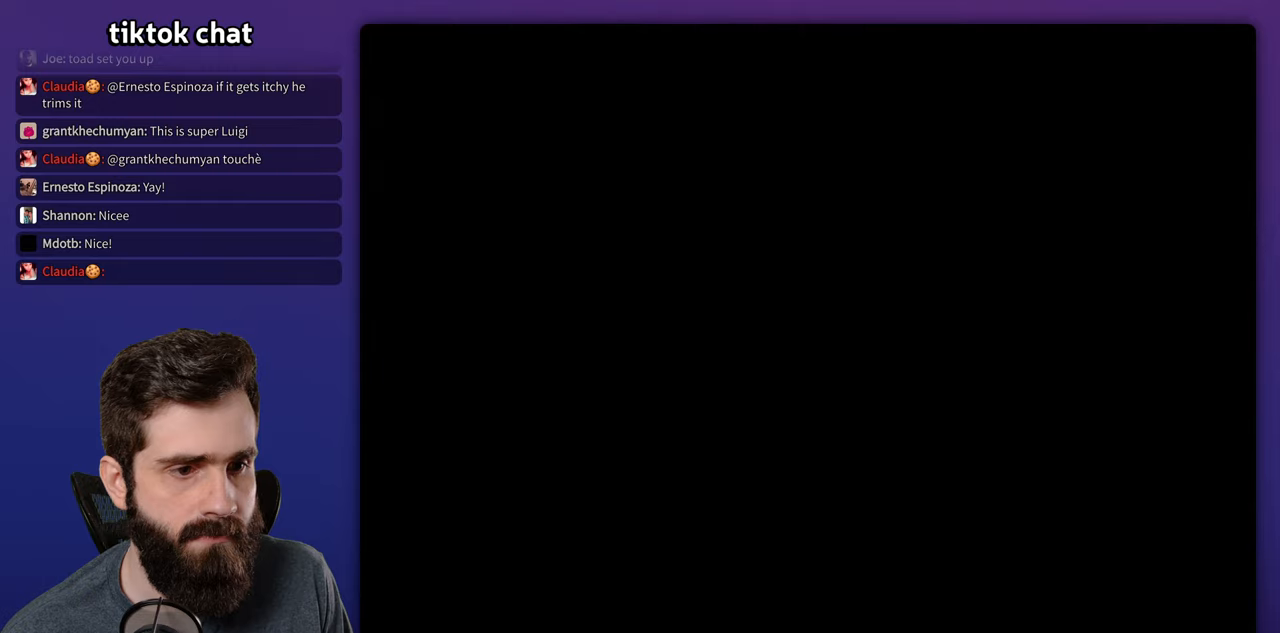
{"buttons": [], "events": [[50, "Y", "up"]]}
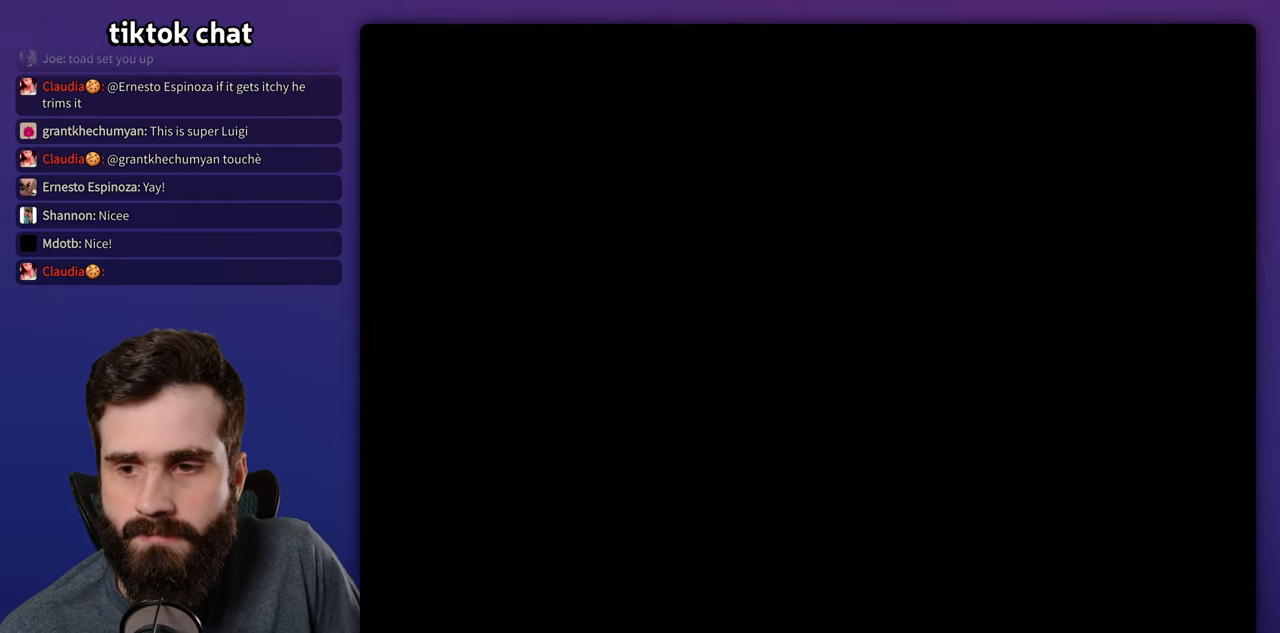
{"buttons": [], "events": []}
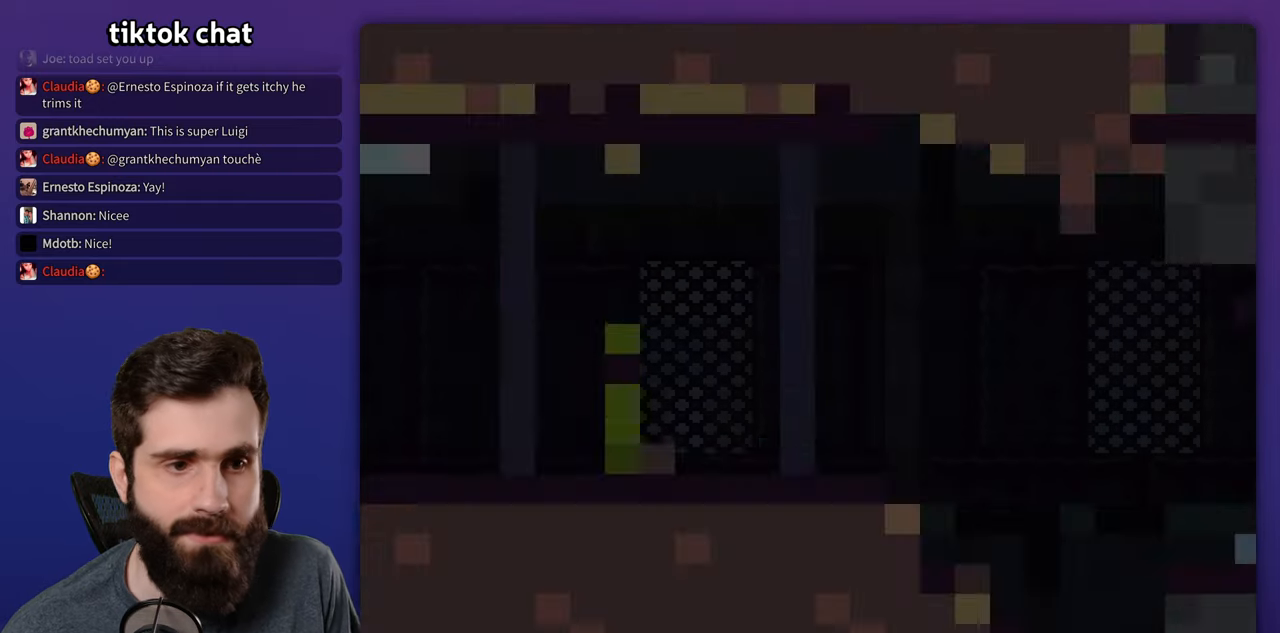
{"buttons": ["Y", "DPAD_RIGHT"], "events": [[100, "Y", "down"], [267, "DPAD_RIGHT", "down"]]}
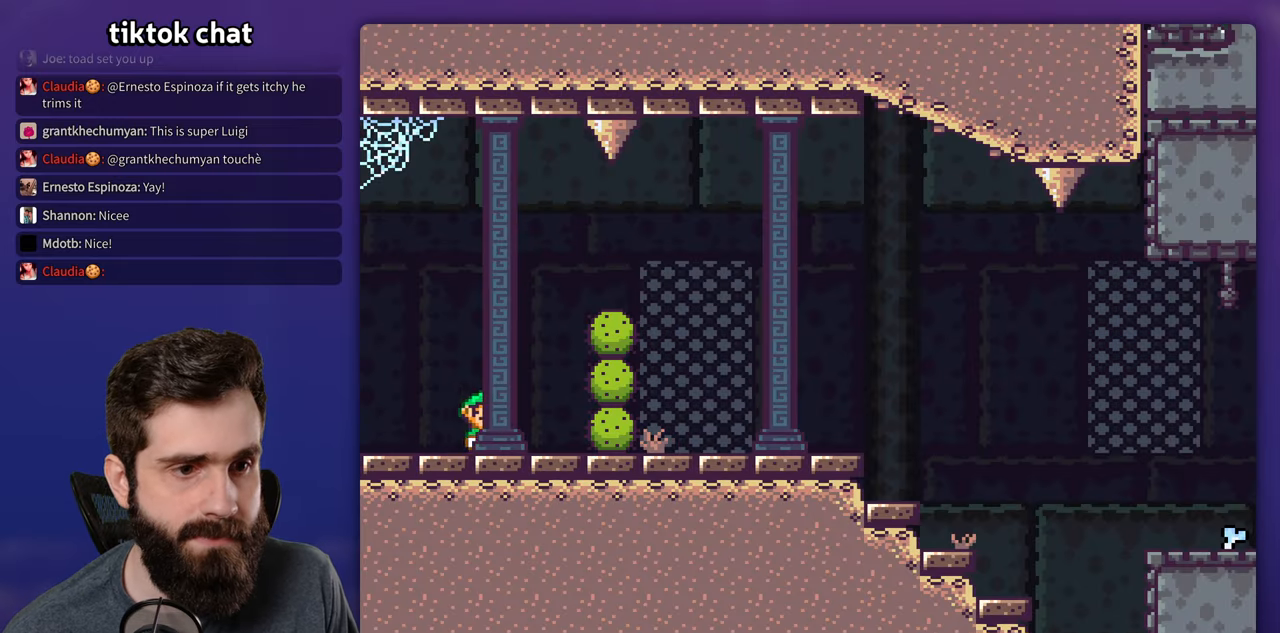
{"buttons": ["X", "DPAD_RIGHT"], "events": [[333, "Y", "up"], [383, "X", "down"]]}
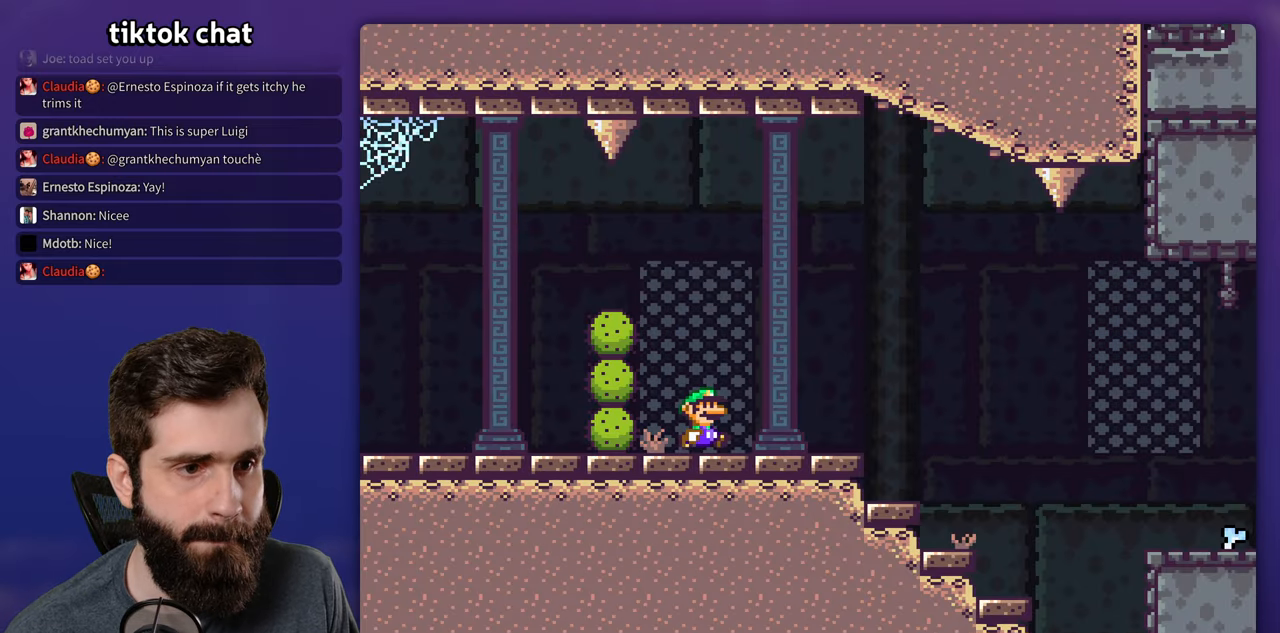
{"buttons": ["A", "X", "DPAD_RIGHT"], "events": [[183, "A", "down"], [250, "A", "up"], [383, "A", "down"]]}
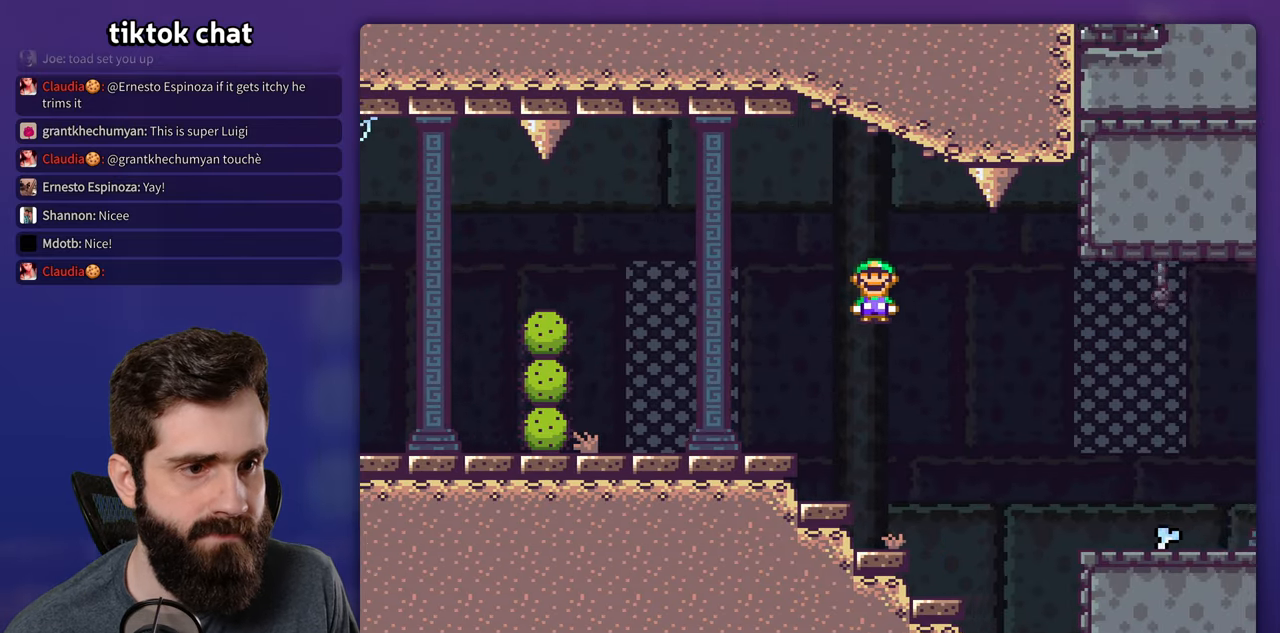
{"buttons": ["A", "X", "DPAD_RIGHT"], "events": []}
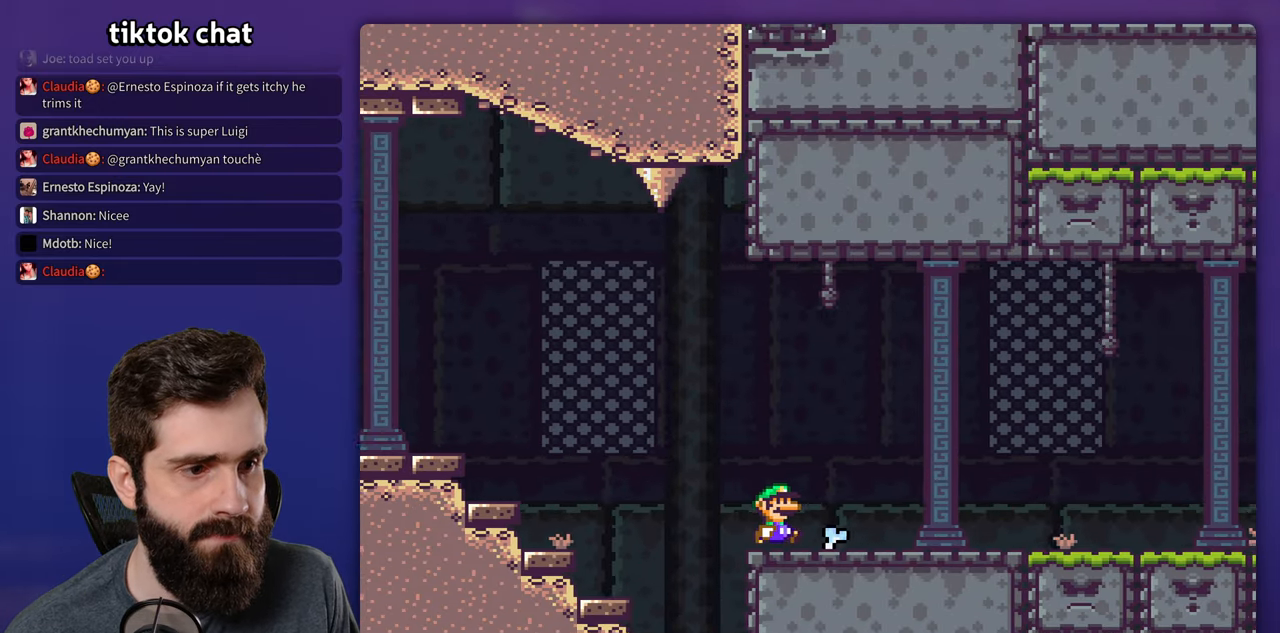
{"buttons": ["X", "DPAD_RIGHT"], "events": [[100, "A", "up"]]}
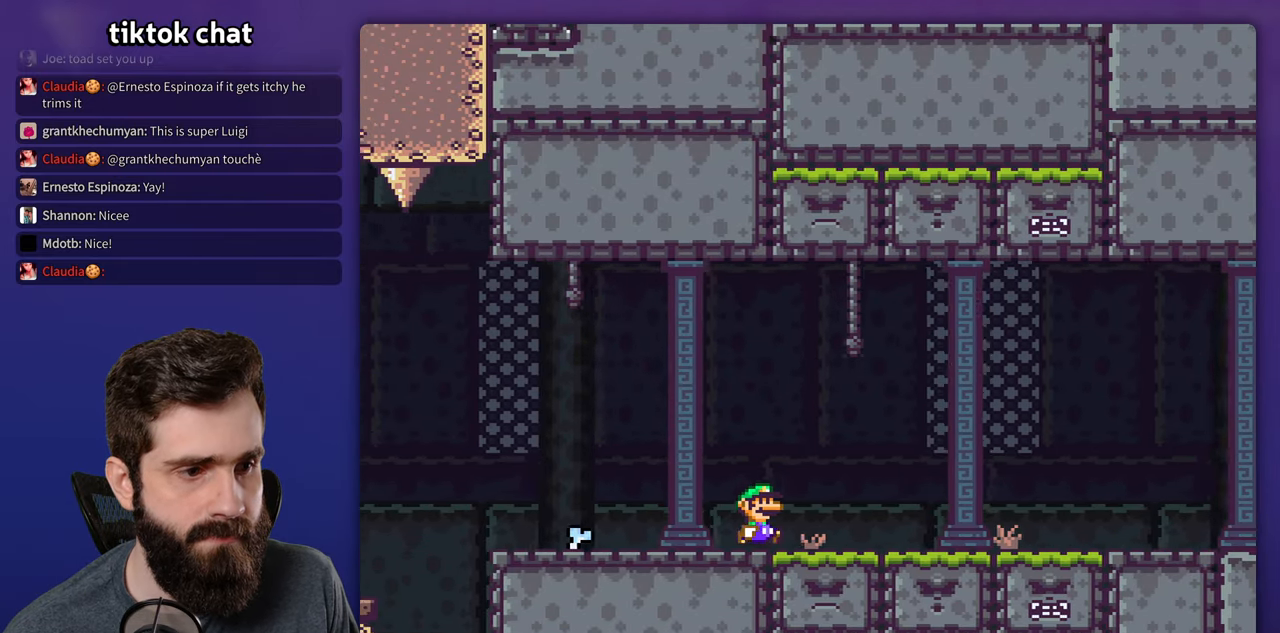
{"buttons": ["X", "DPAD_RIGHT"], "events": []}
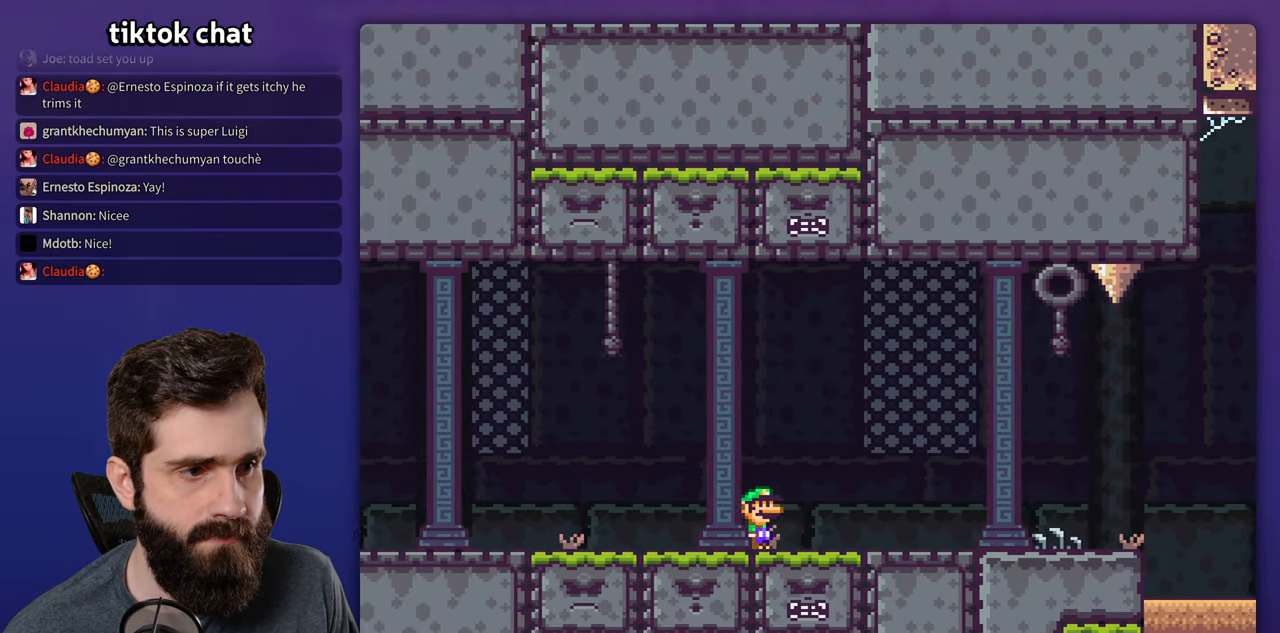
{"buttons": ["Y", "DPAD_RIGHT"], "events": [[67, "X", "up"], [67, "Y", "down"]]}
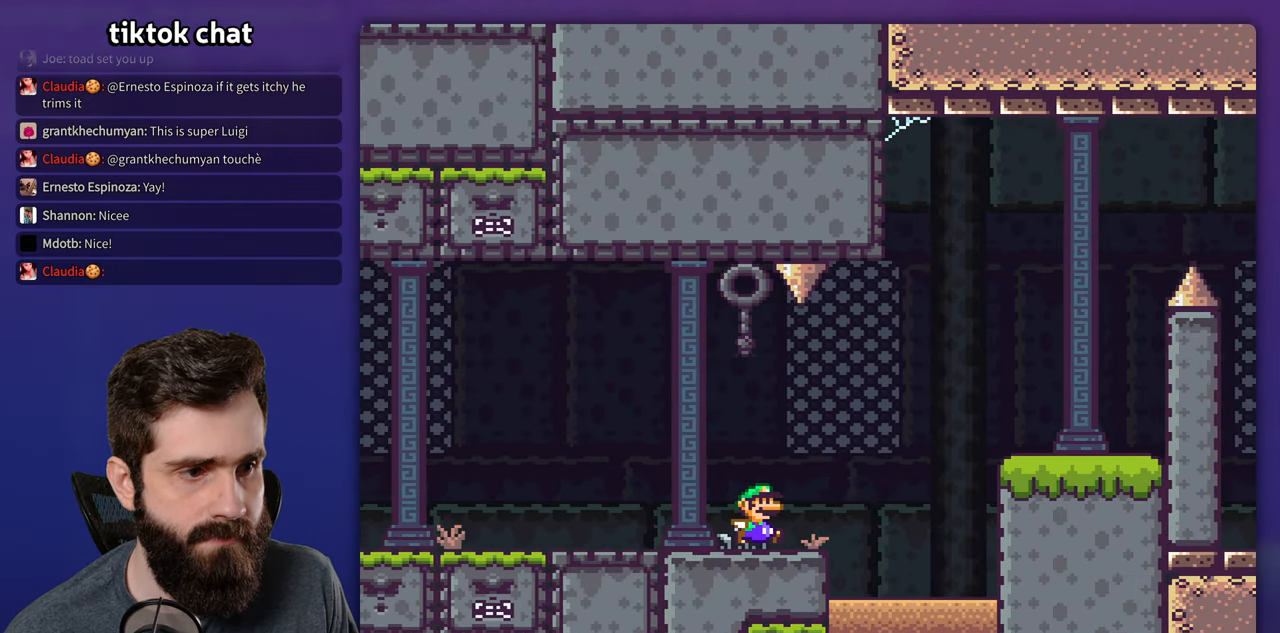
{"buttons": ["B", "Y", "DPAD_LEFT"], "events": [[17, "B", "down"], [83, "B", "up"], [484, "DPAD_RIGHT", "up"], [500, "B", "down"], [500, "DPAD_LEFT", "down"]]}
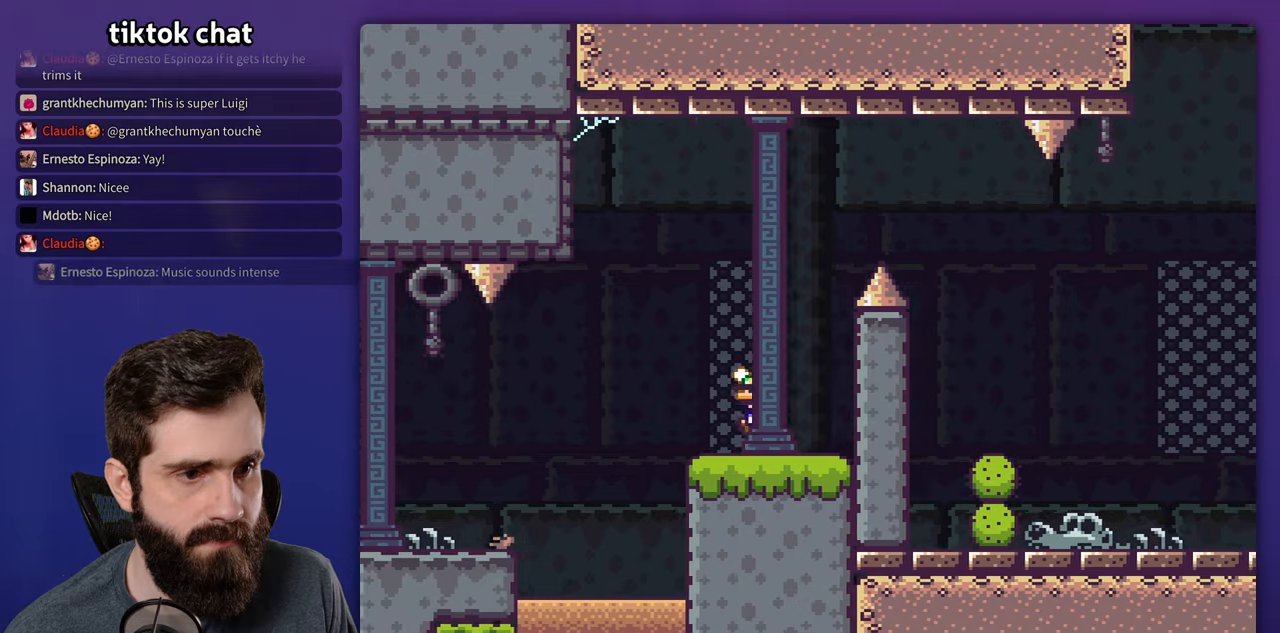
{"buttons": ["Y", "DPAD_RIGHT"], "events": [[117, "DPAD_UP", "down"], [134, "DPAD_LEFT", "up"], [167, "DPAD_RIGHT", "down"], [167, "DPAD_UP", "up"], [500, "B", "up"]]}
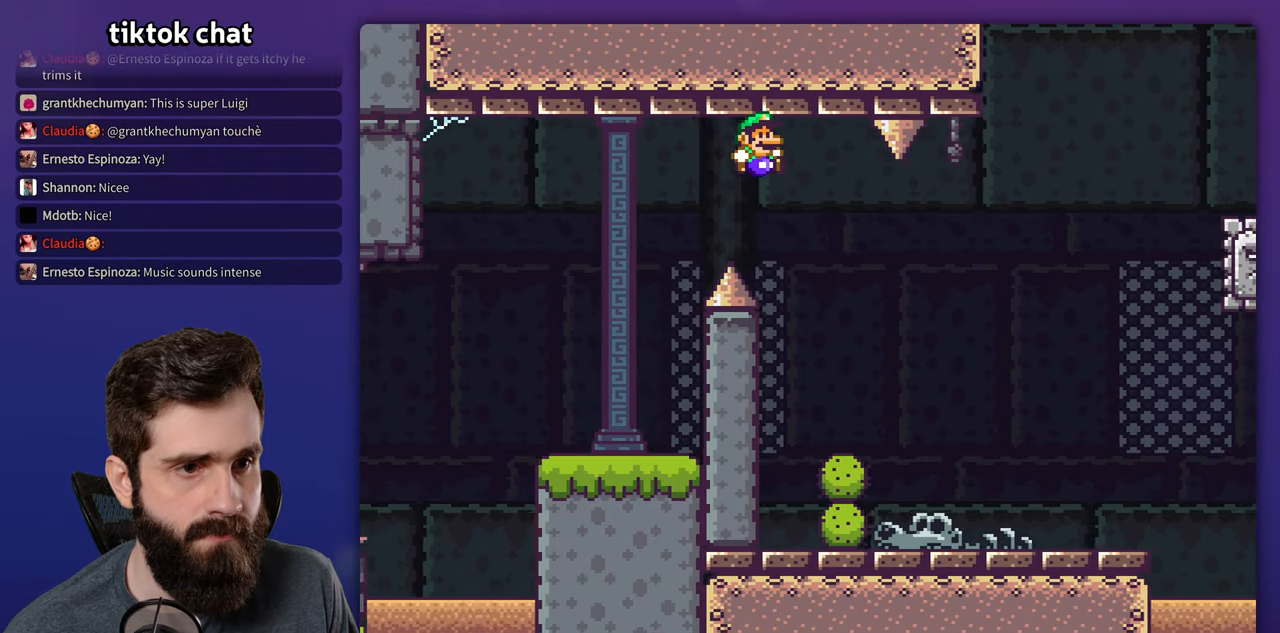
{"buttons": ["Y", "DPAD_RIGHT"], "events": []}
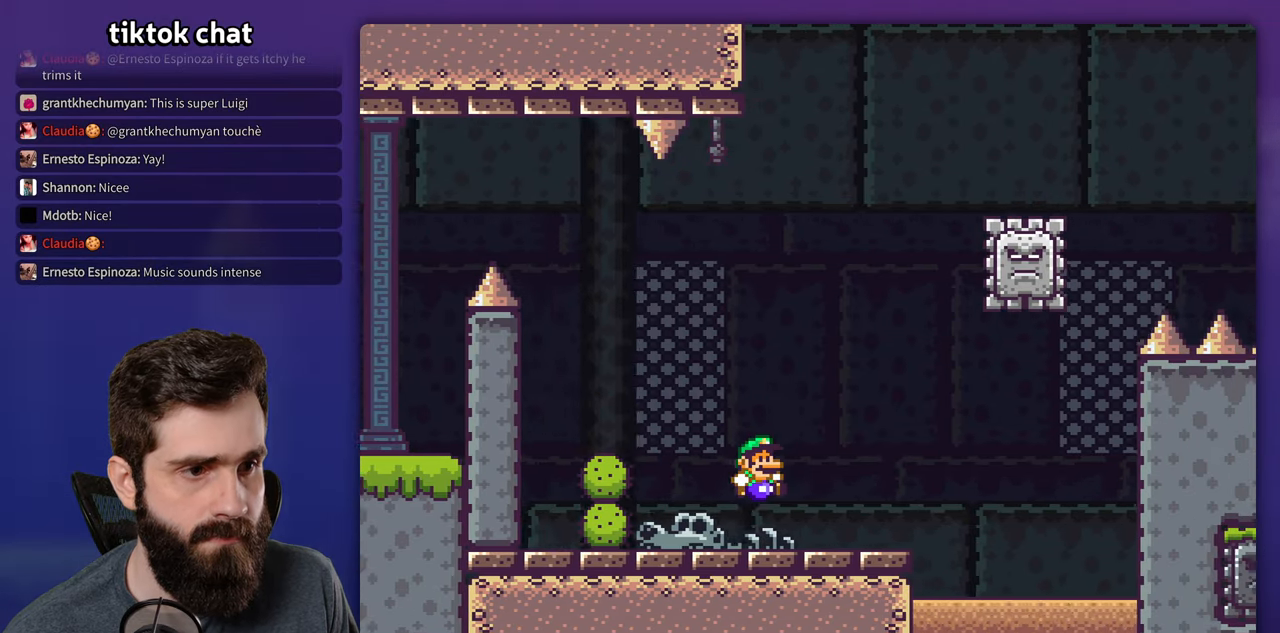
{"buttons": ["A", "X", "DPAD_RIGHT"], "events": [[17, "Y", "up"], [84, "X", "down"], [250, "A", "down"], [317, "DPAD_RIGHT", "up"], [334, "DPAD_LEFT", "down"], [467, "DPAD_LEFT", "up"], [500, "DPAD_RIGHT", "down"]]}